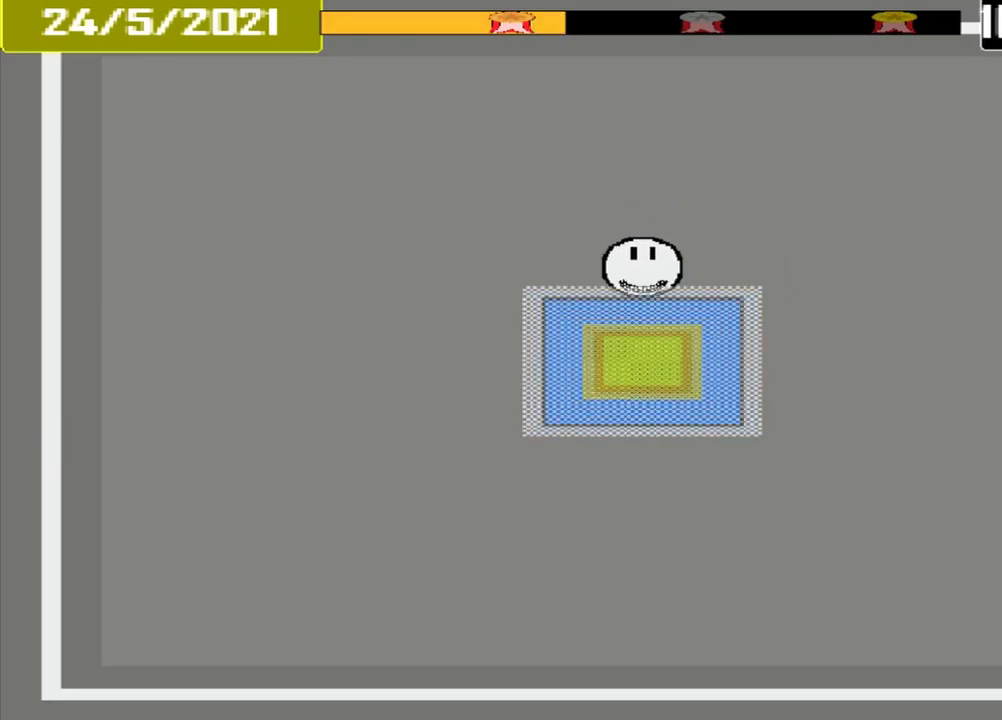
Gameplay with a controller (PlayStation layout); each line is a JSON object with the inputs held at the frame after it. "events" lists button and stick changes between this image and that frame as [ms after this image, input, new state], when the widget could be followed in between. Not read: L2 L3 R2 R3 left_stick right_stick.
{"buttons": ["CROSS"], "events": []}
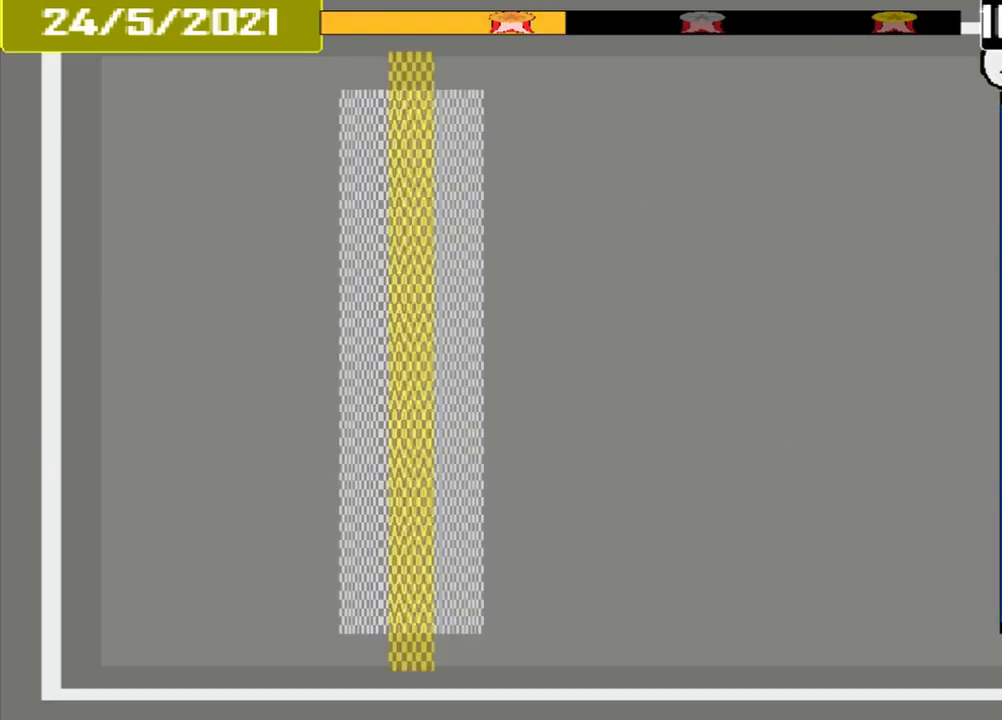
{"buttons": ["CROSS"], "events": []}
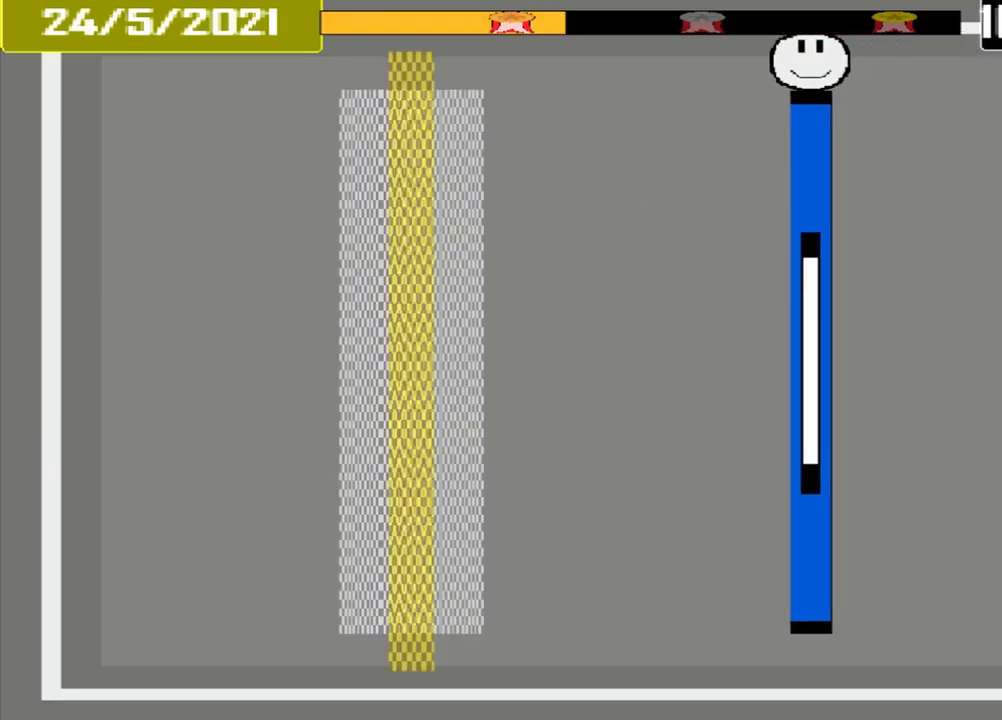
{"buttons": ["CROSS"], "events": []}
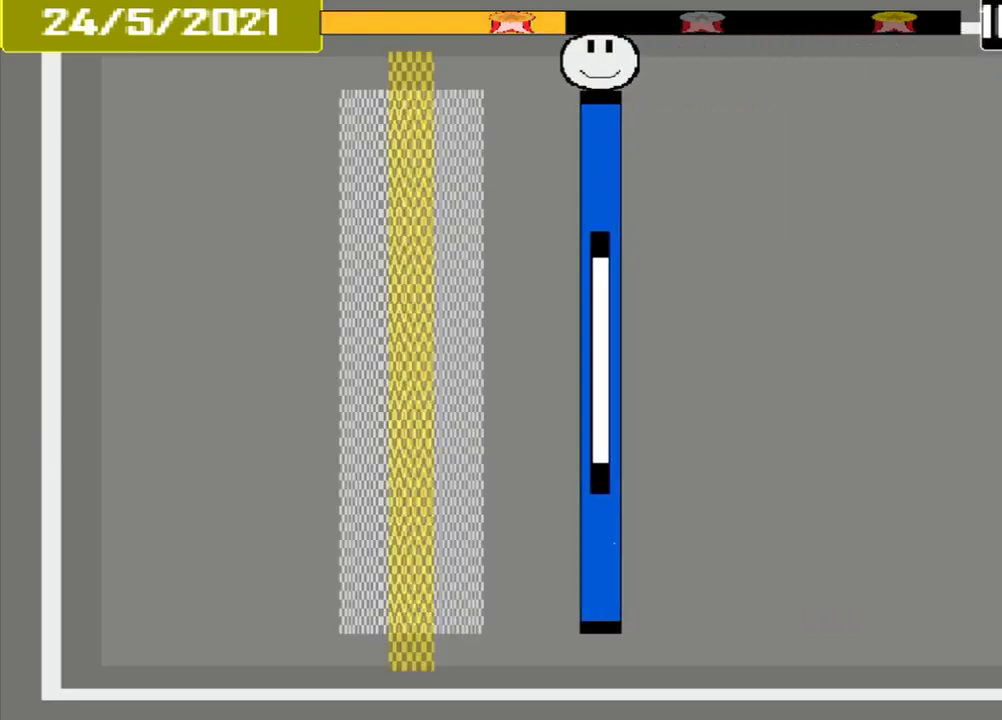
{"buttons": ["CROSS"], "events": []}
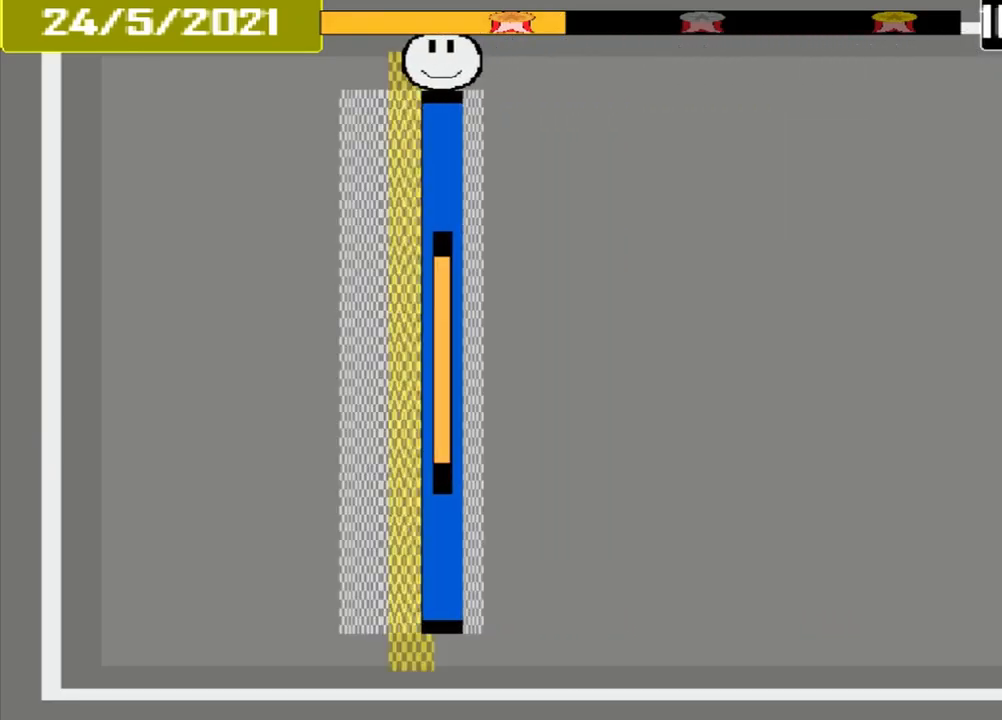
{"buttons": ["CROSS", "L1"], "events": [[250, "L1", "down"]]}
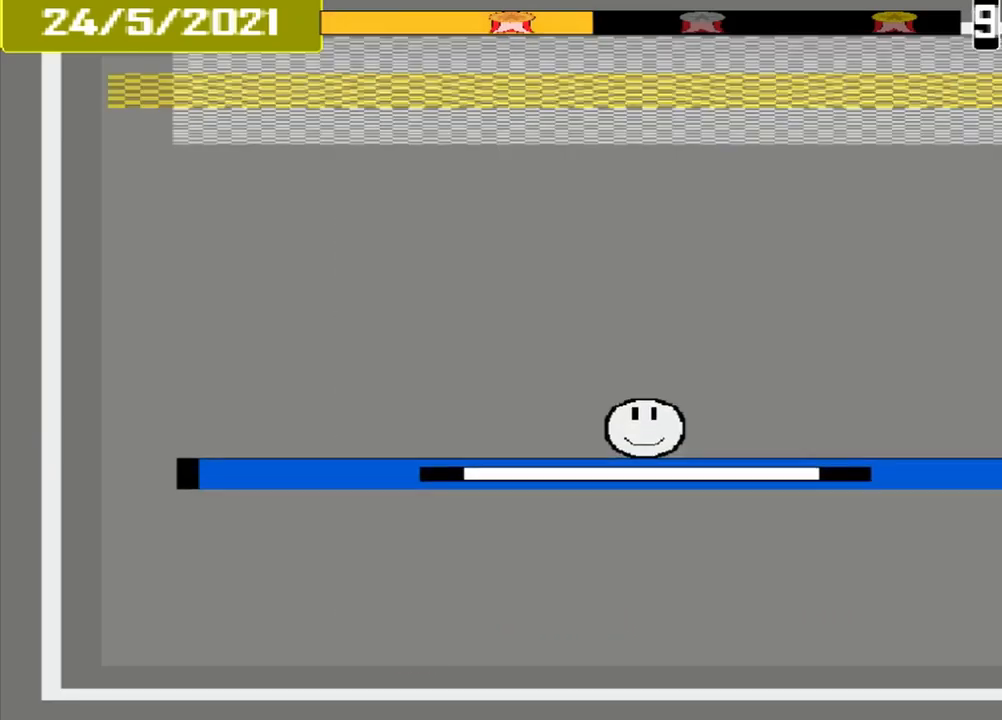
{"buttons": ["CROSS", "L1"], "events": []}
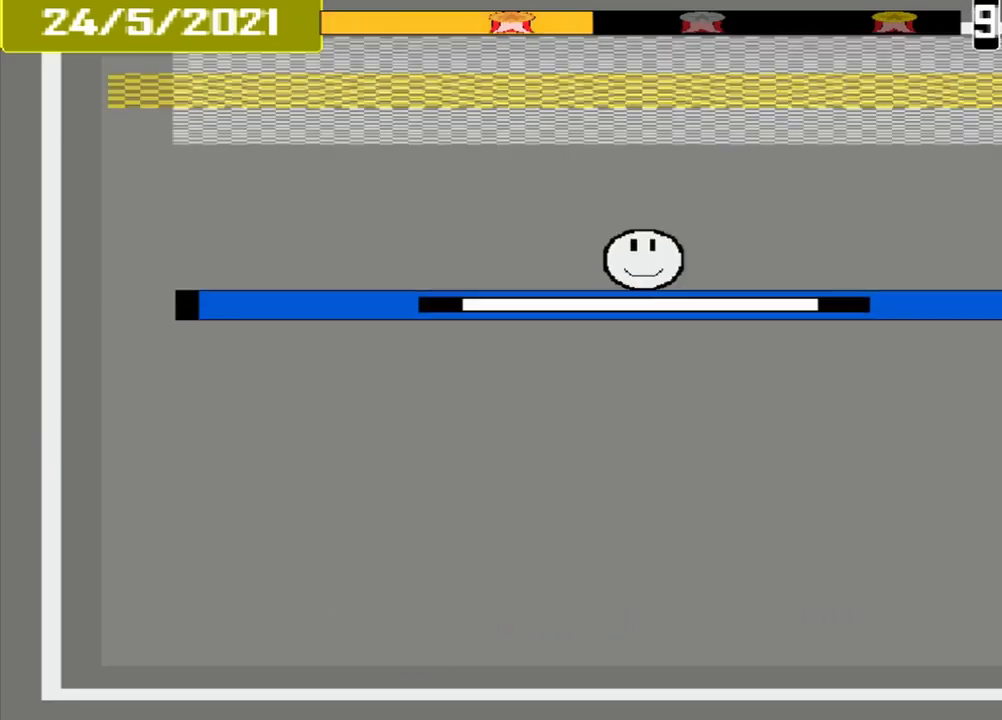
{"buttons": ["CROSS", "L1"], "events": []}
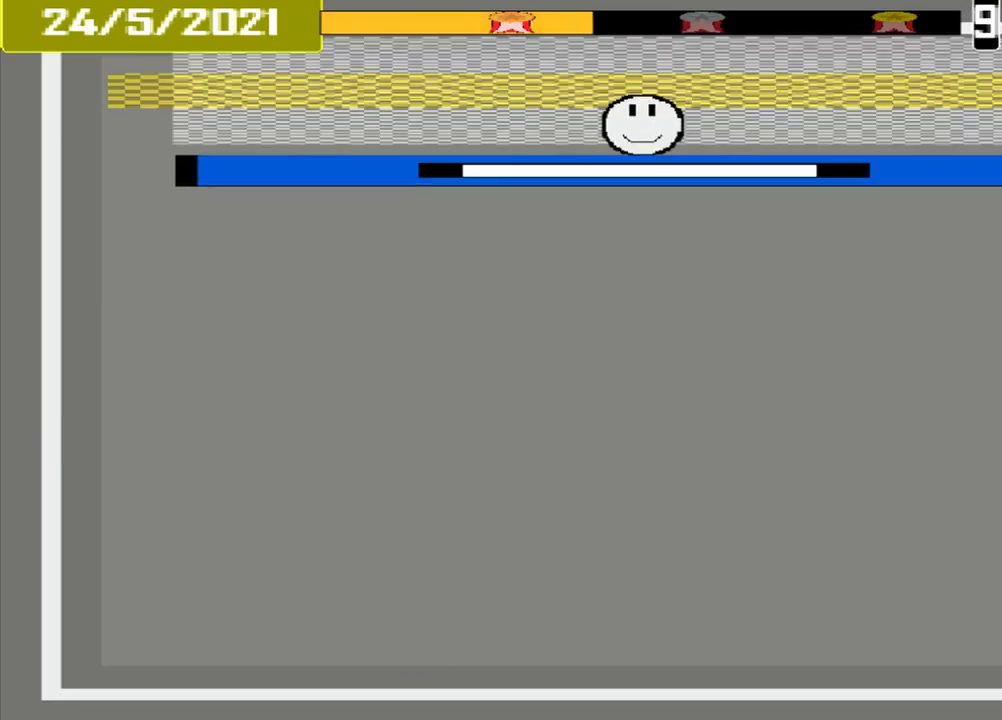
{"buttons": ["CROSS", "L1"], "events": []}
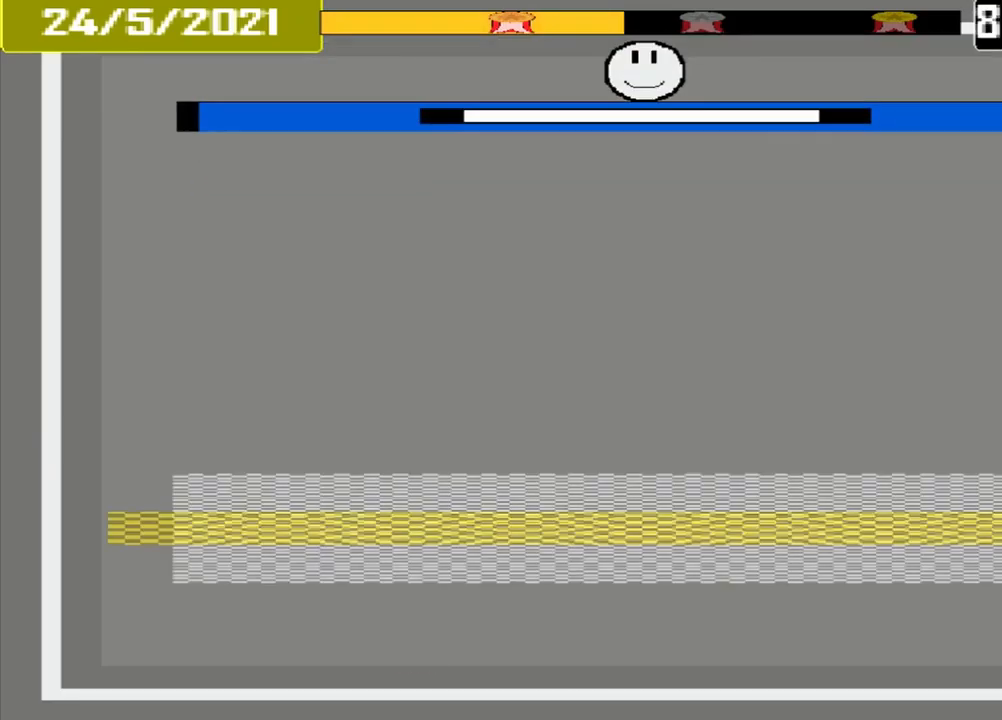
{"buttons": ["CROSS"], "events": [[42, "L1", "up"]]}